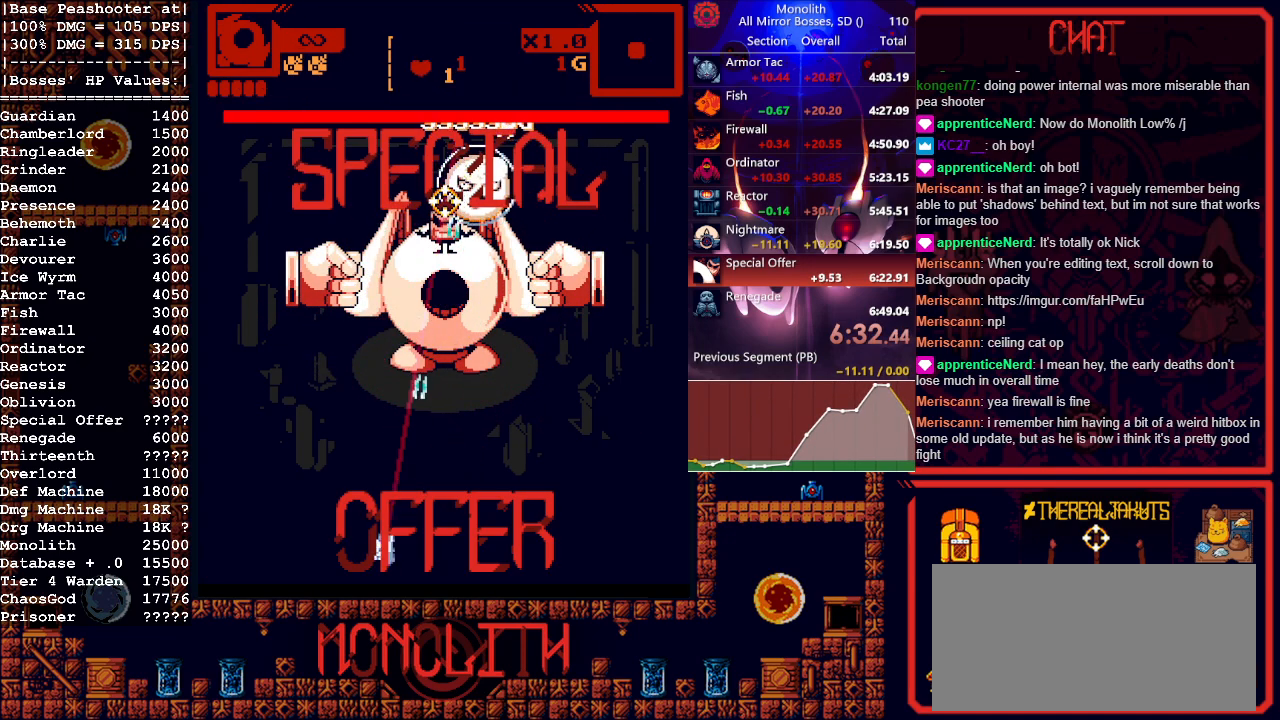
Gameplay with keyboard and mouse; each line is a JSON object with the keys and mouse buttons held at the frame after it. "events" lists presses ("down") and releases ("up") of "1", "a", "d", "escape", "s", "shift", "space", "tab", "w", "mouse_left" and "mouse_right" between this image and that frame as [ms after this image, input, new state], when the widget could be followed in between. "mouse_left", "mouse_right" = the "left", "right" buttons of the "mouse" list. No other keys are recorded. Mouse movement is not recorded.
{"keys": [], "mouse": ["left"], "events": [[17, "a", "down"], [117, "a", "up"], [250, "a", "down"], [300, "a", "up"]]}
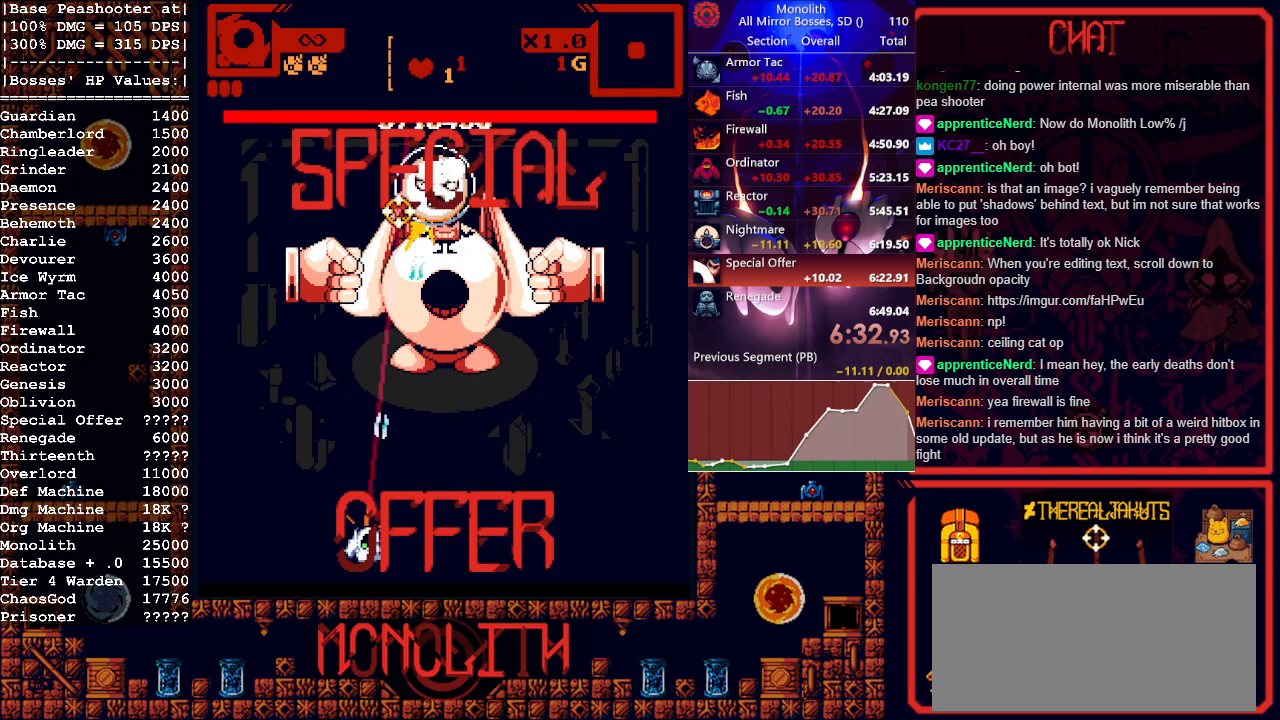
{"keys": [], "mouse": ["left"], "events": [[183, "d", "down"], [233, "d", "up"]]}
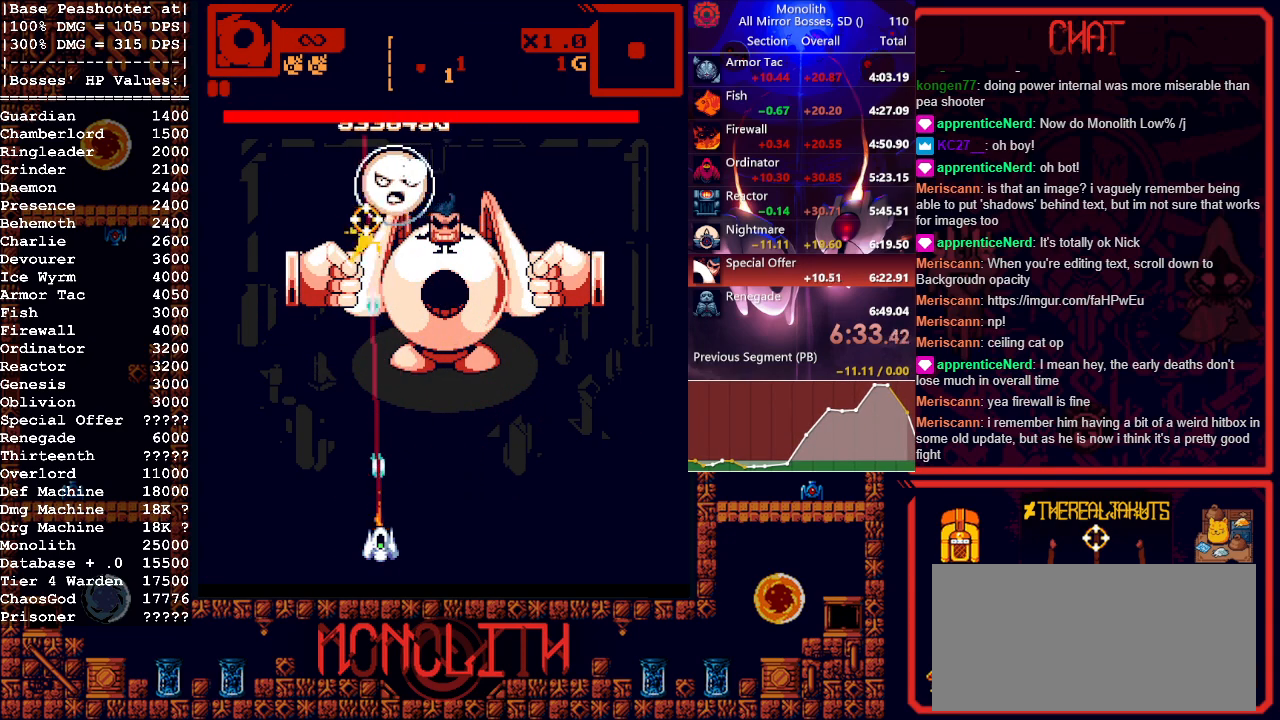
{"keys": ["d"], "mouse": ["left"], "events": [[467, "d", "down"]]}
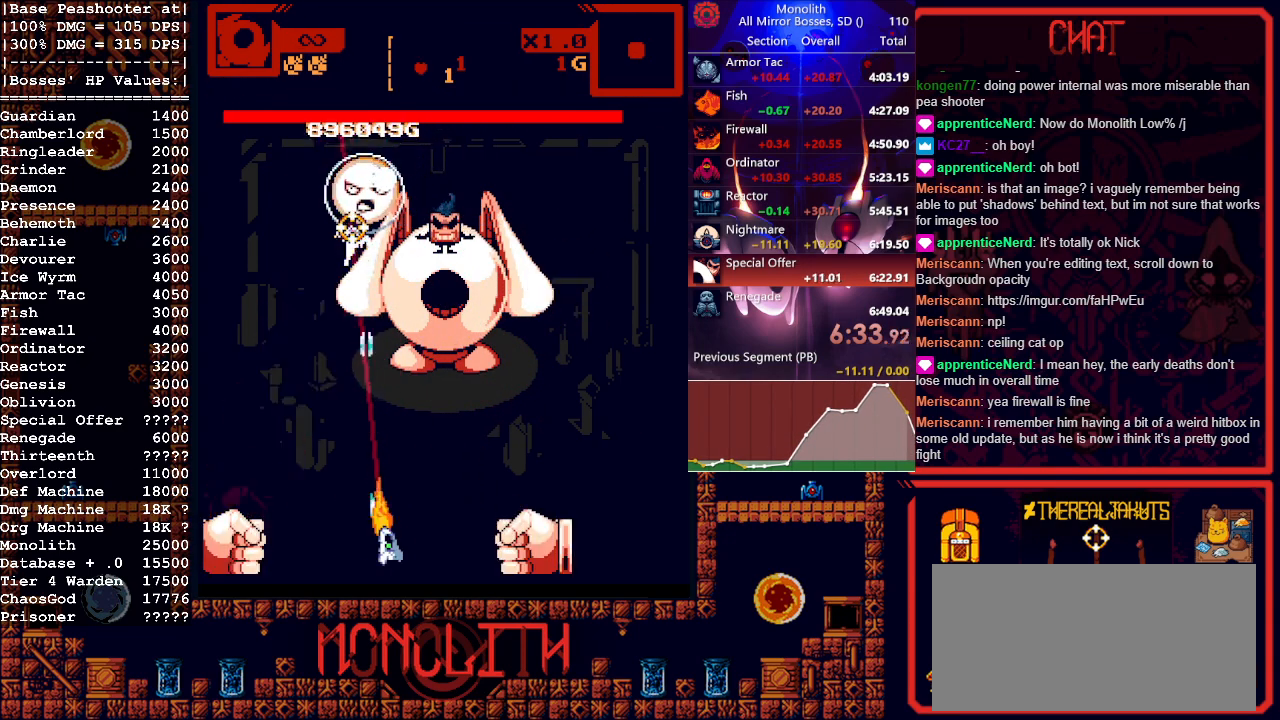
{"keys": [], "mouse": ["left"], "events": [[83, "d", "up"], [83, "w", "down"], [167, "mouse_right", "down"], [350, "mouse_right", "up"], [500, "w", "up"]]}
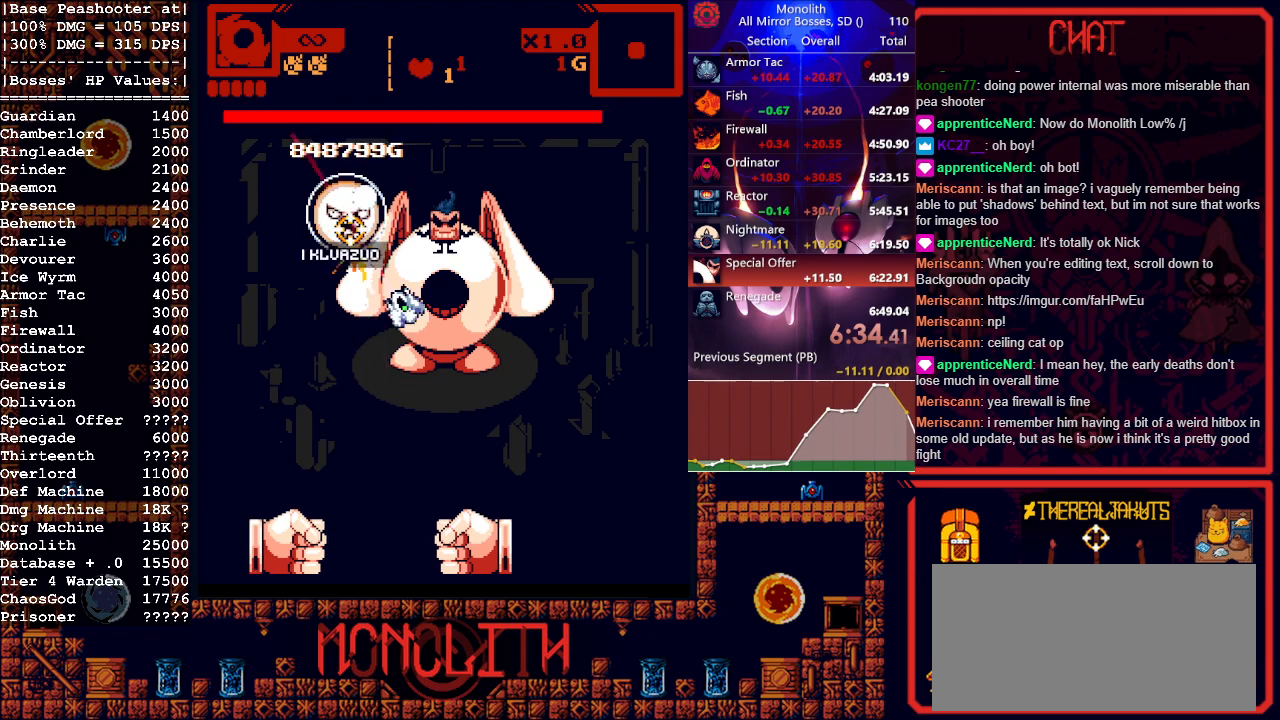
{"keys": ["d"], "mouse": ["left"], "events": [[133, "d", "down"], [183, "s", "down"], [317, "d", "up"], [317, "s", "up"], [500, "d", "down"]]}
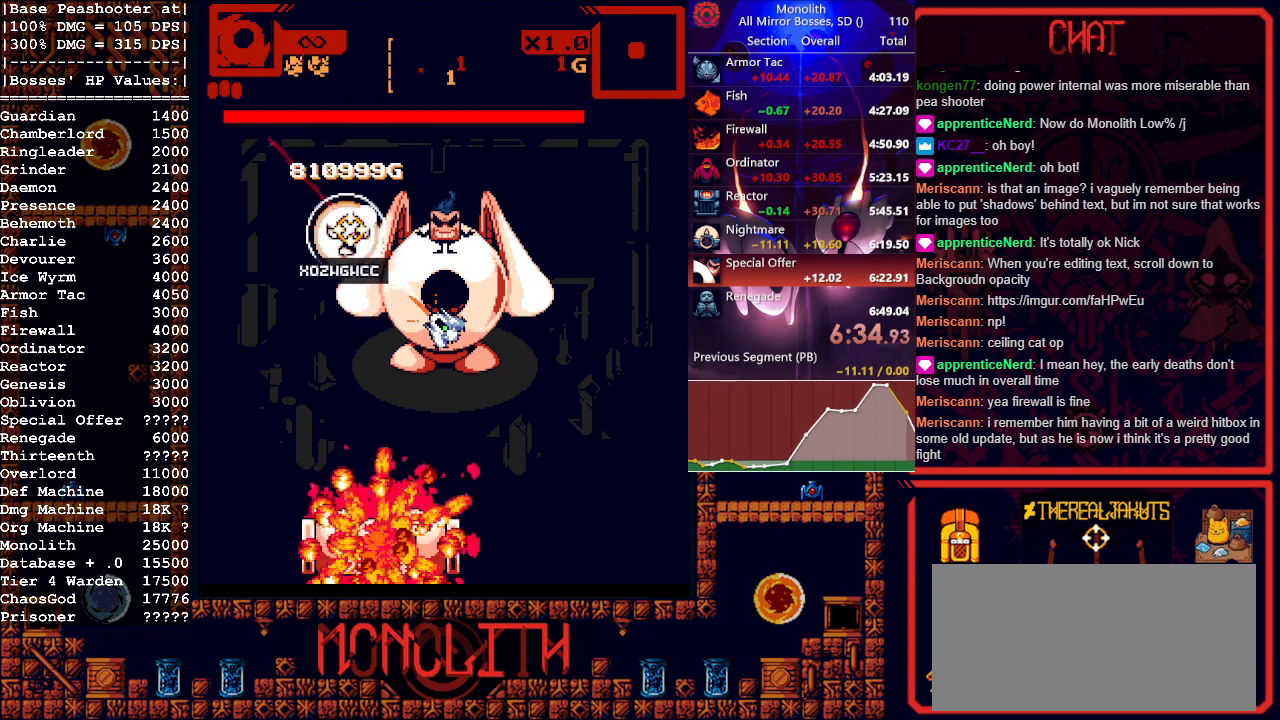
{"keys": ["a"], "mouse": ["left"], "events": [[50, "s", "down"], [100, "d", "up"], [100, "s", "up"], [300, "w", "down"], [433, "a", "down"], [433, "w", "up"]]}
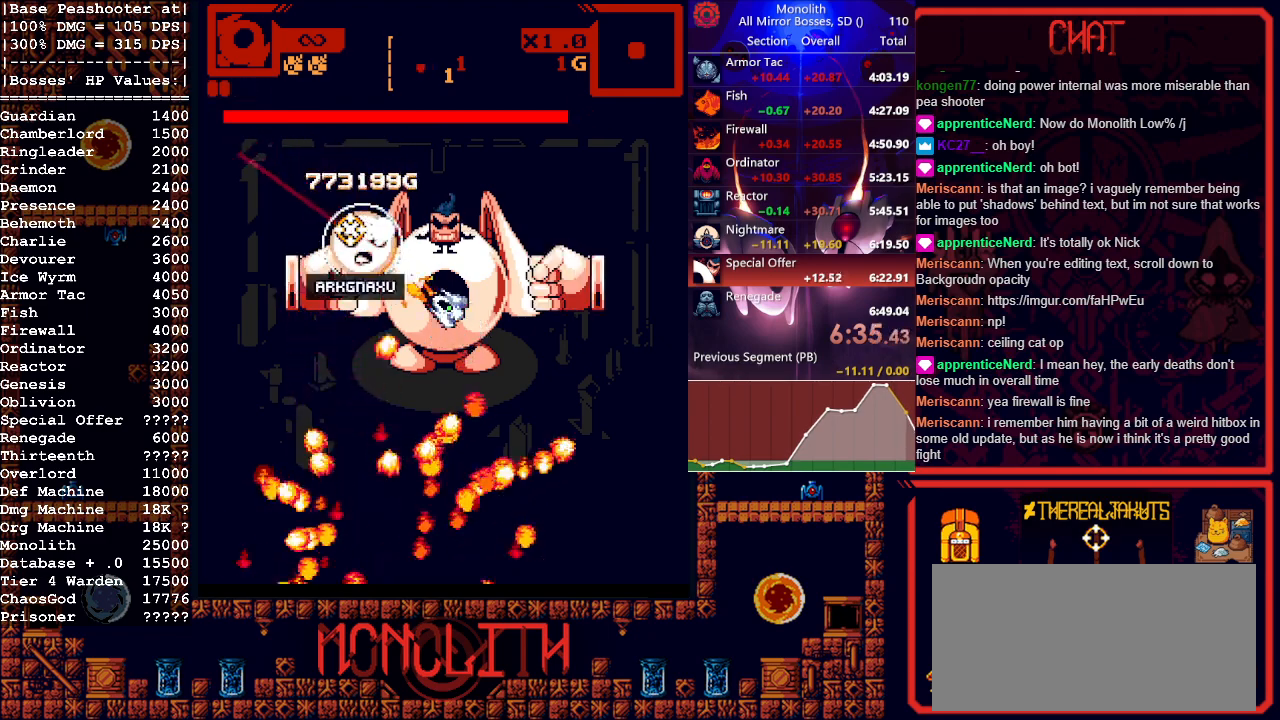
{"keys": [], "mouse": ["left"], "events": [[67, "a", "up"], [117, "s", "down"], [250, "s", "up"], [400, "a", "down"], [483, "a", "up"]]}
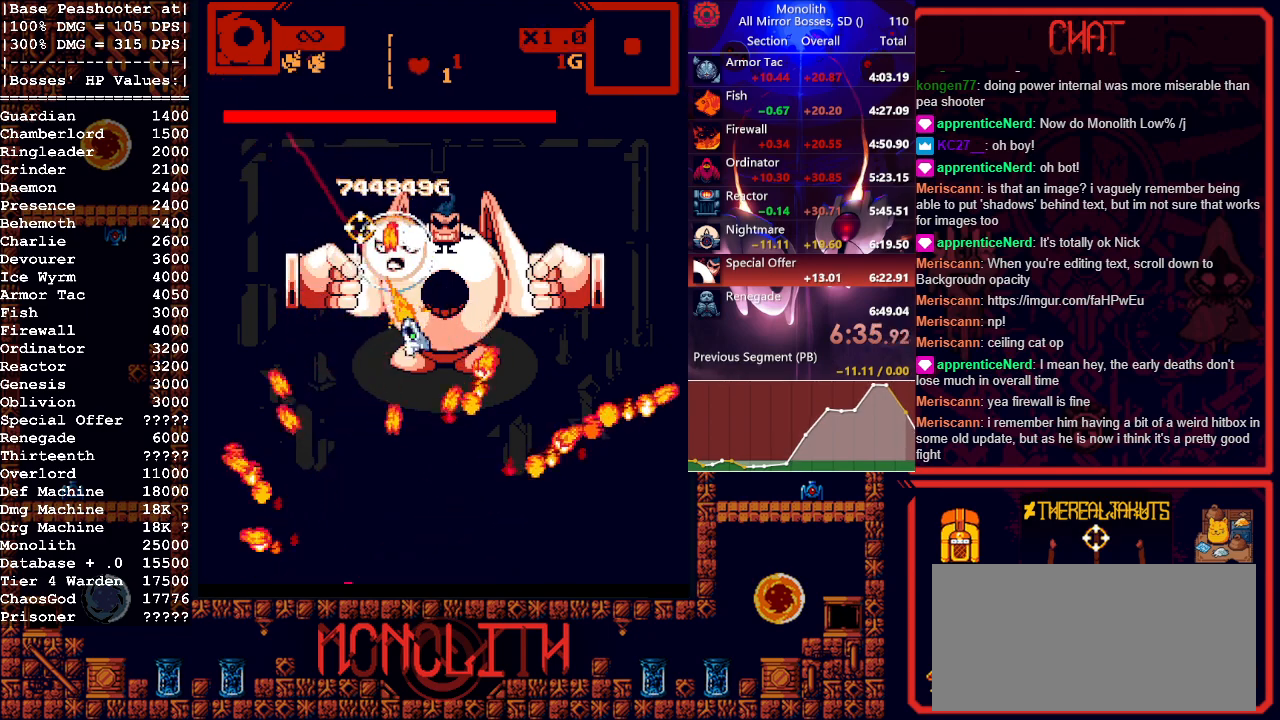
{"keys": ["s"], "mouse": ["left"], "events": [[367, "d", "down"], [367, "s", "down"], [450, "d", "up"]]}
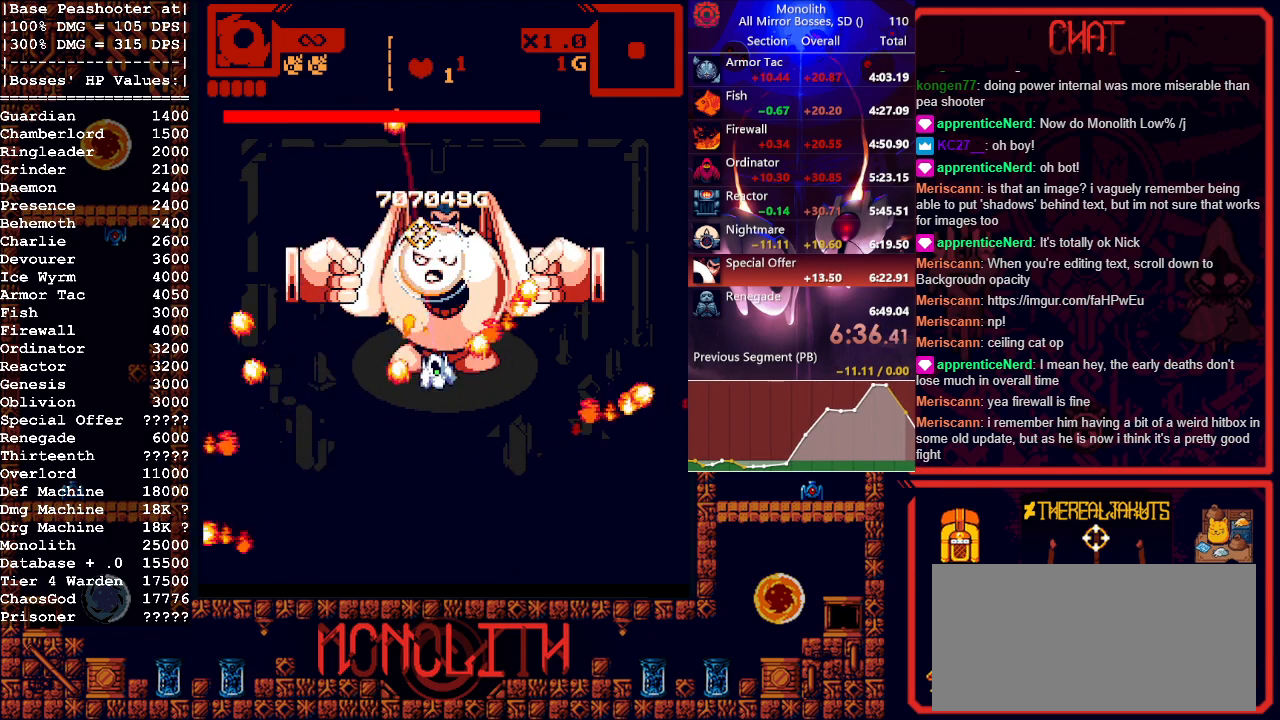
{"keys": [], "mouse": ["left"], "events": [[250, "s", "up"]]}
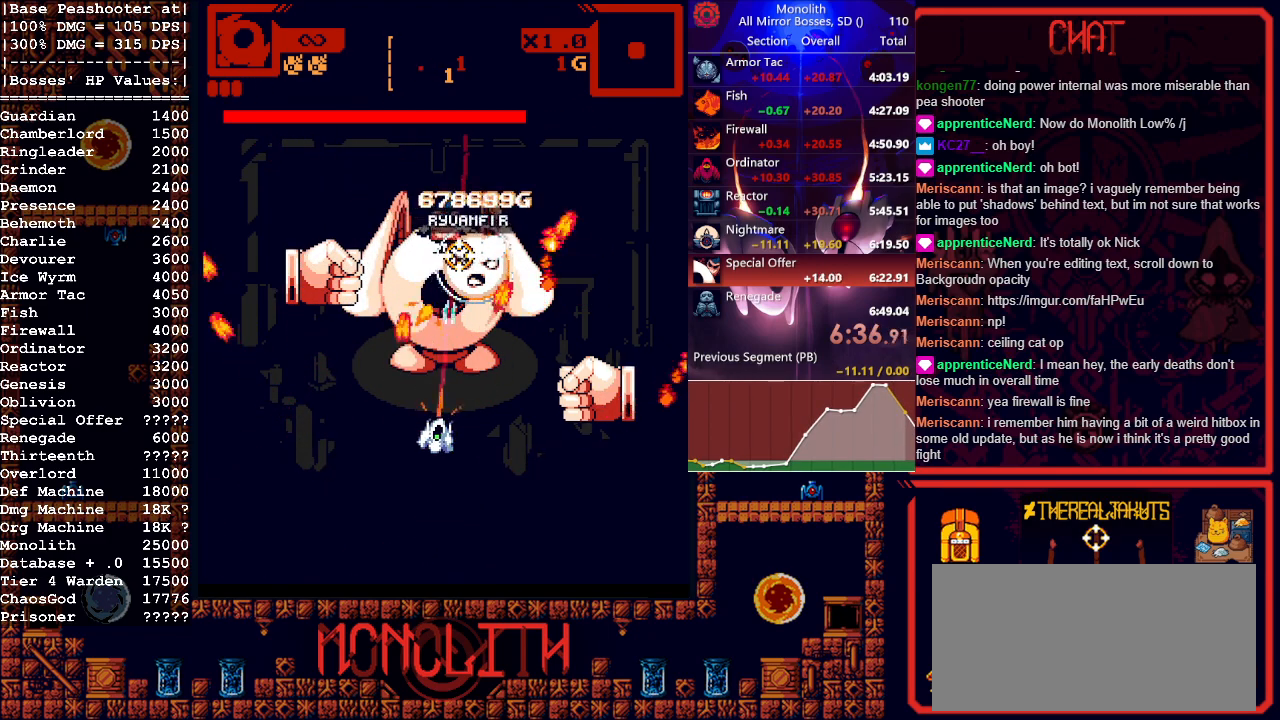
{"keys": ["d", "s"], "mouse": ["left"], "events": [[17, "s", "down"], [450, "d", "down"]]}
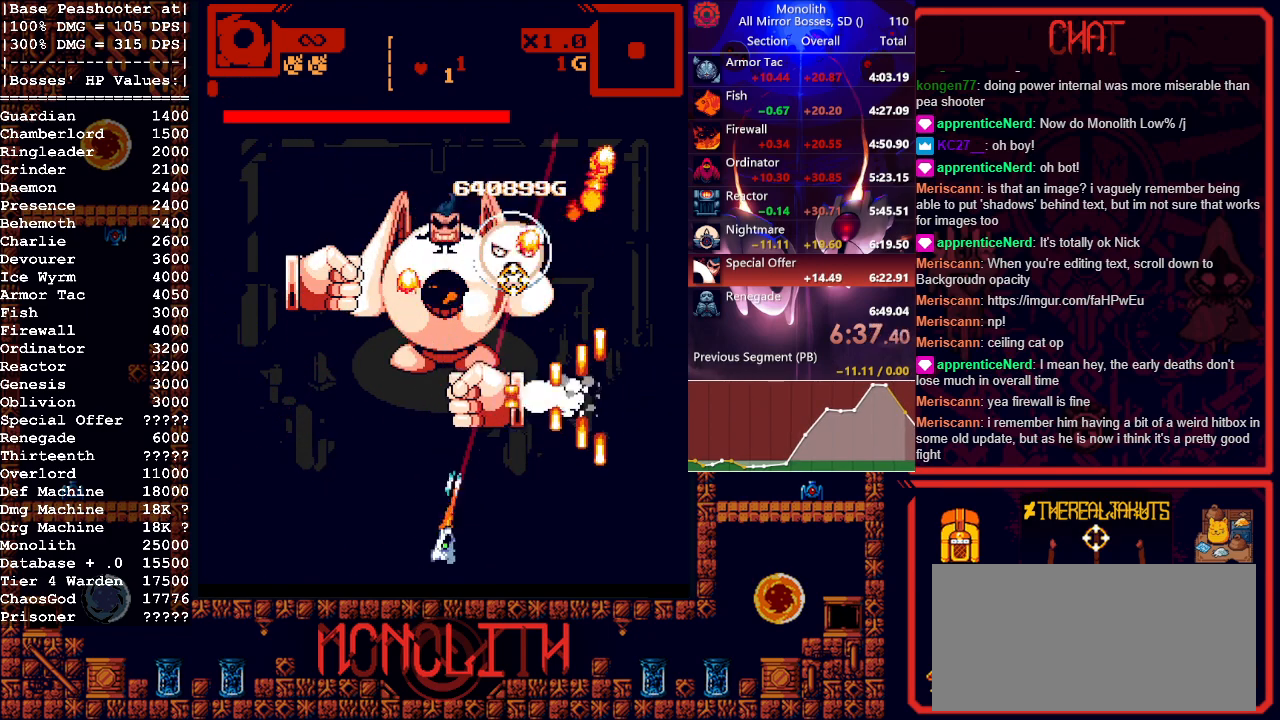
{"keys": [], "mouse": ["left"], "events": [[133, "d", "up"], [133, "s", "up"]]}
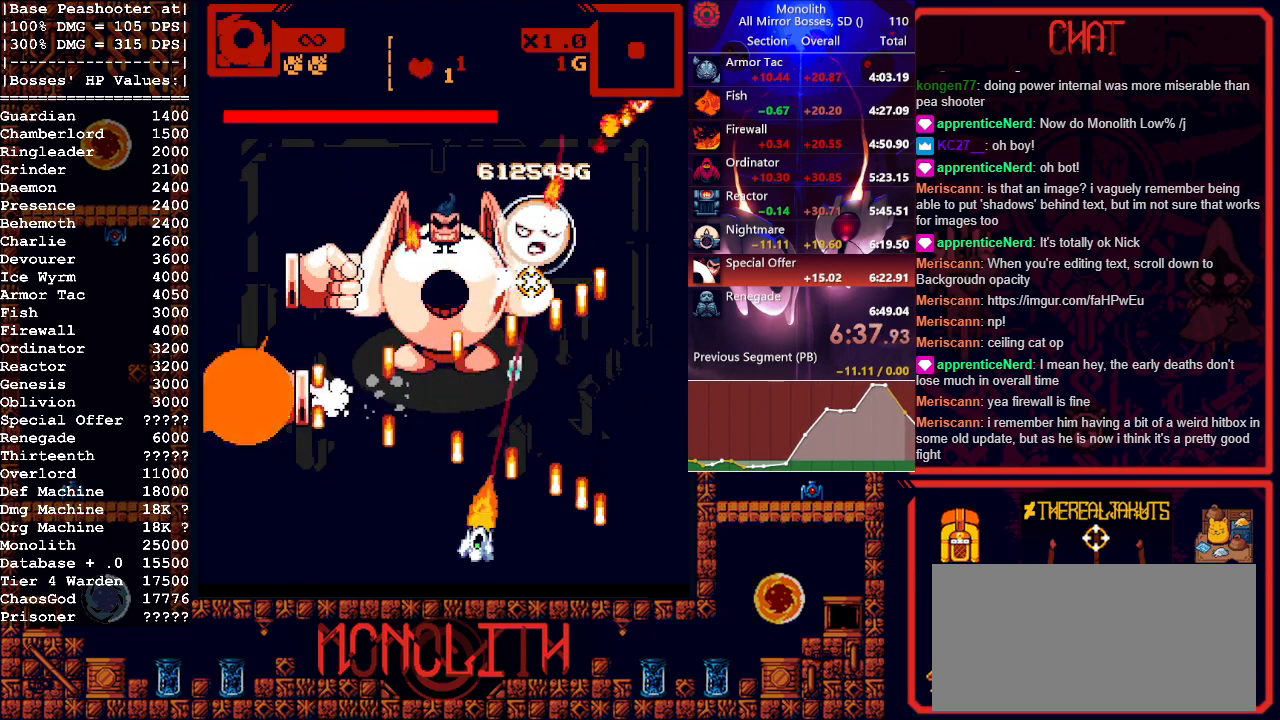
{"keys": [], "mouse": ["left"], "events": [[183, "d", "down"], [283, "d", "up"]]}
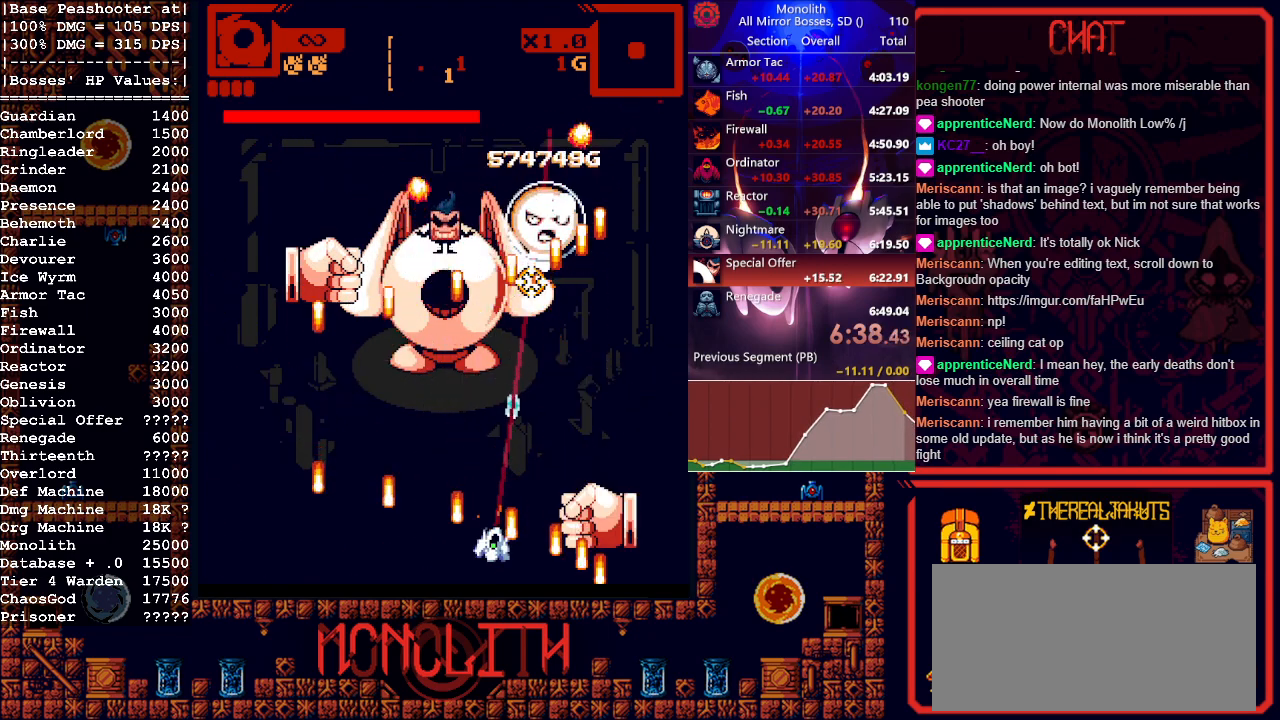
{"keys": [], "mouse": ["left"], "events": [[67, "w", "down"], [167, "mouse_right", "down"], [300, "mouse_right", "up"], [300, "w", "up"]]}
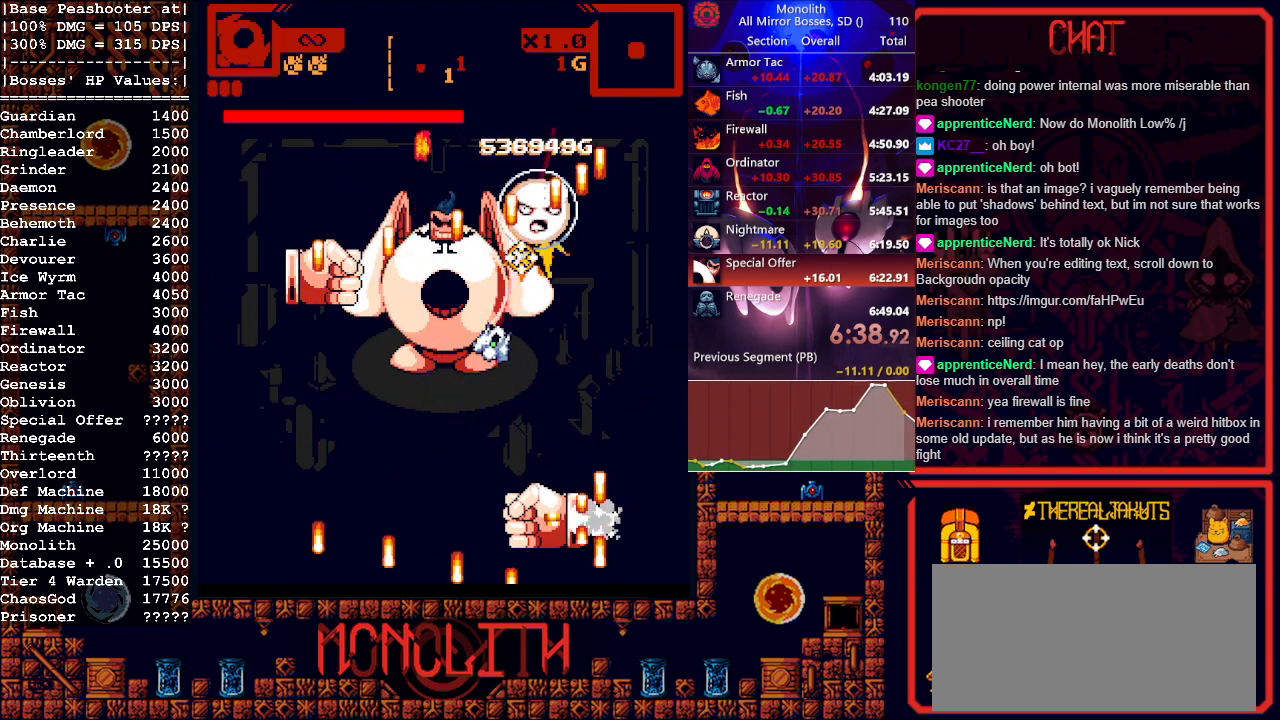
{"keys": [], "mouse": ["left"], "events": []}
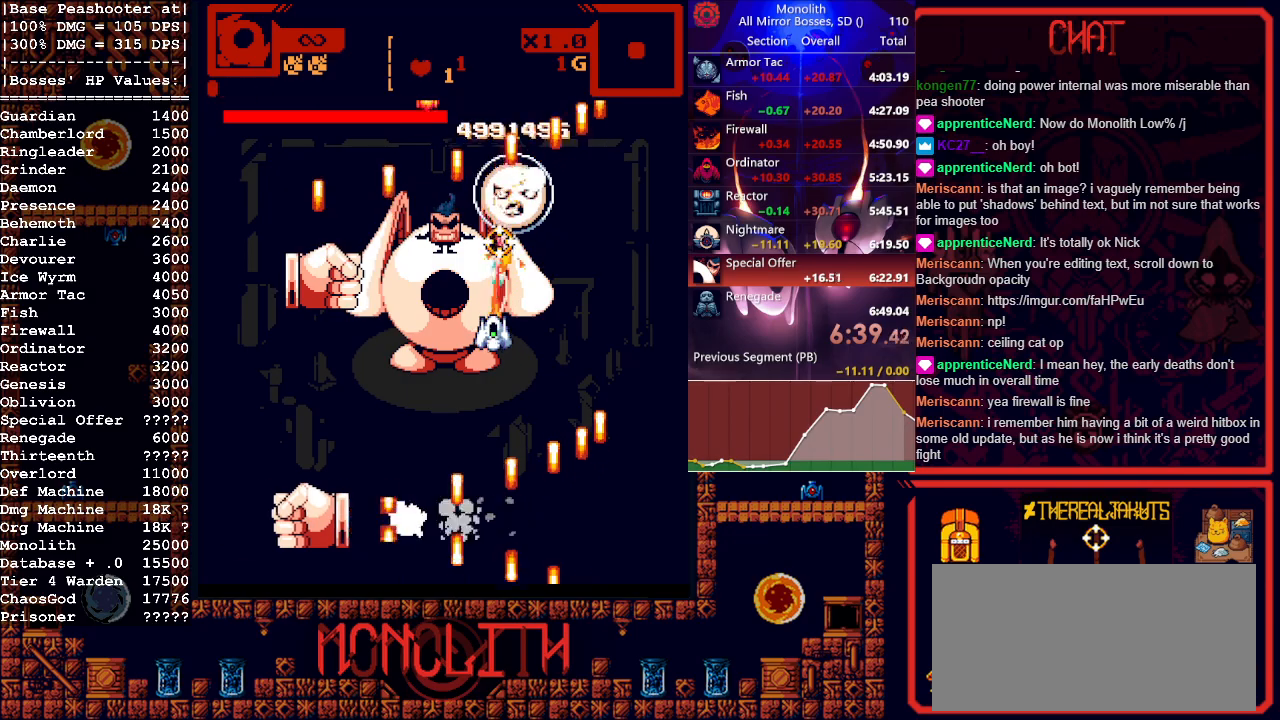
{"keys": [], "mouse": ["left"], "events": [[283, "a", "down"], [333, "a", "up"]]}
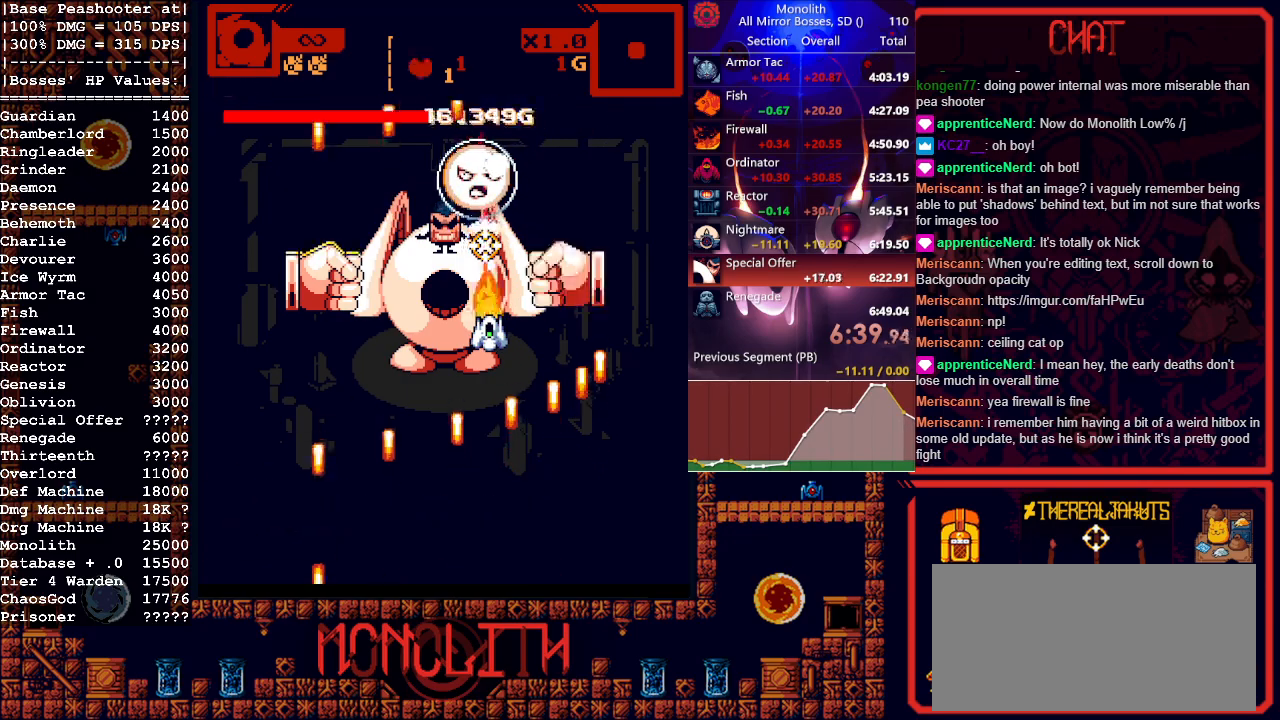
{"keys": ["s"], "mouse": ["left", "right"], "events": [[167, "s", "down"], [400, "mouse_right", "down"]]}
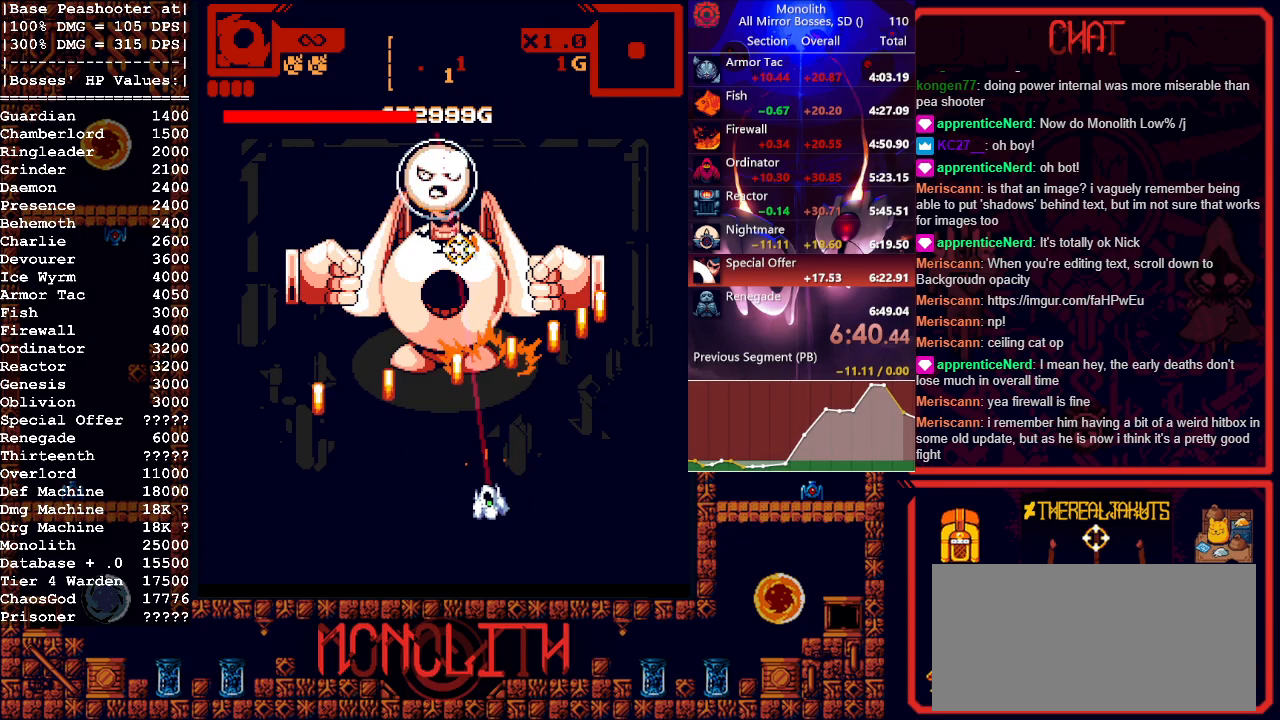
{"keys": ["a"], "mouse": ["left"], "events": [[33, "mouse_right", "up"], [83, "a", "down"], [183, "s", "up"], [267, "a", "up"], [500, "a", "down"]]}
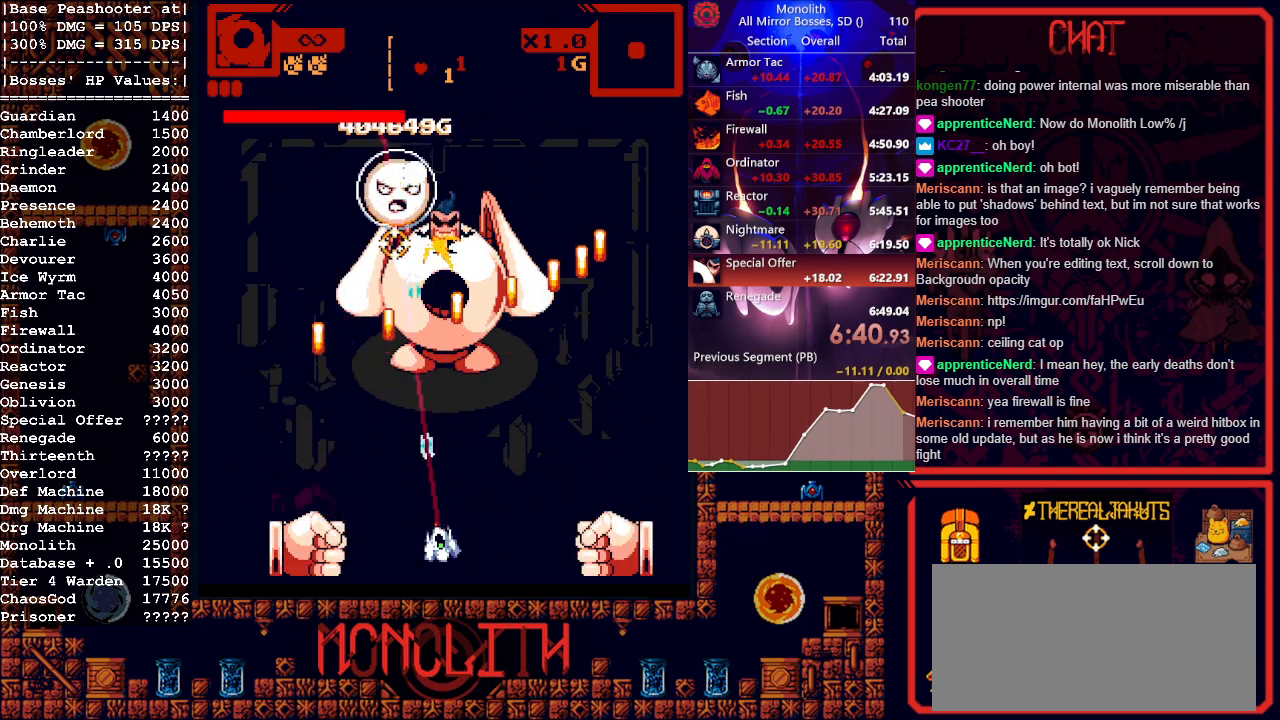
{"keys": ["a", "w"], "mouse": ["left"], "events": [[50, "w", "down"], [100, "a", "up"], [483, "a", "down"]]}
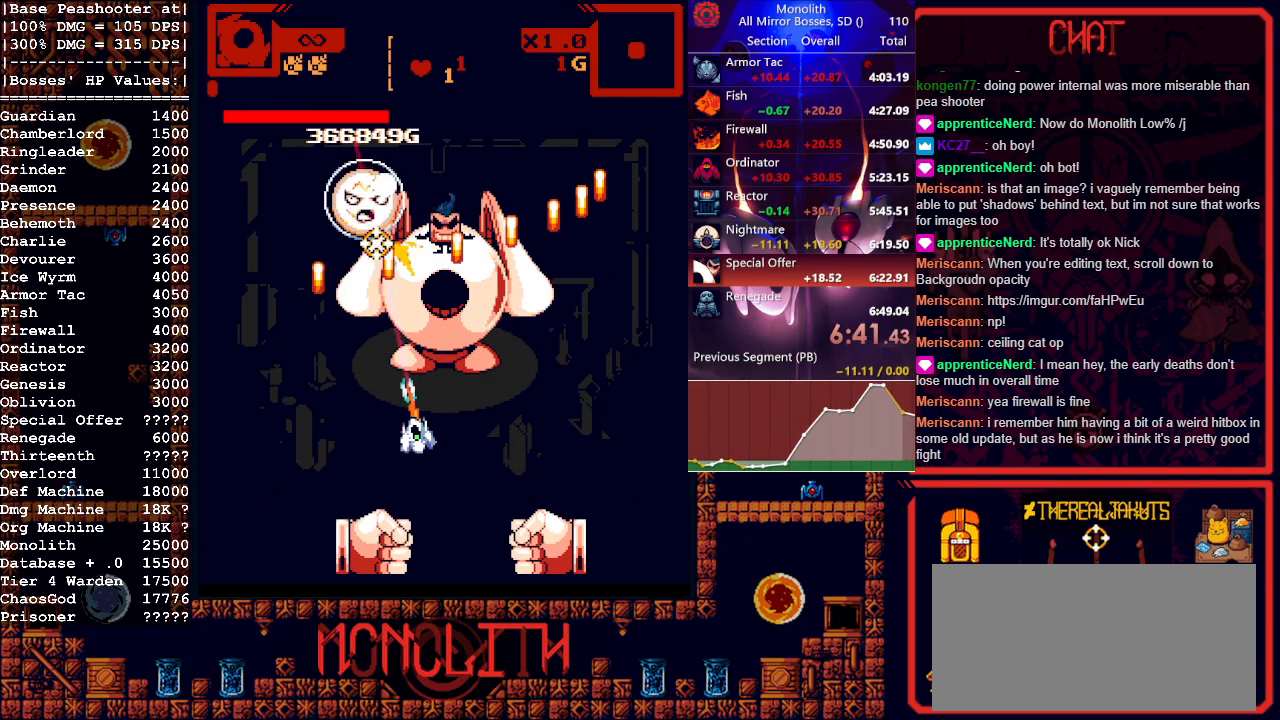
{"keys": ["d", "w"], "mouse": ["left"], "events": [[67, "w", "up"], [117, "a", "up"], [200, "a", "down"], [200, "w", "down"], [250, "a", "up"], [300, "w", "up"], [450, "w", "down"], [483, "d", "down"]]}
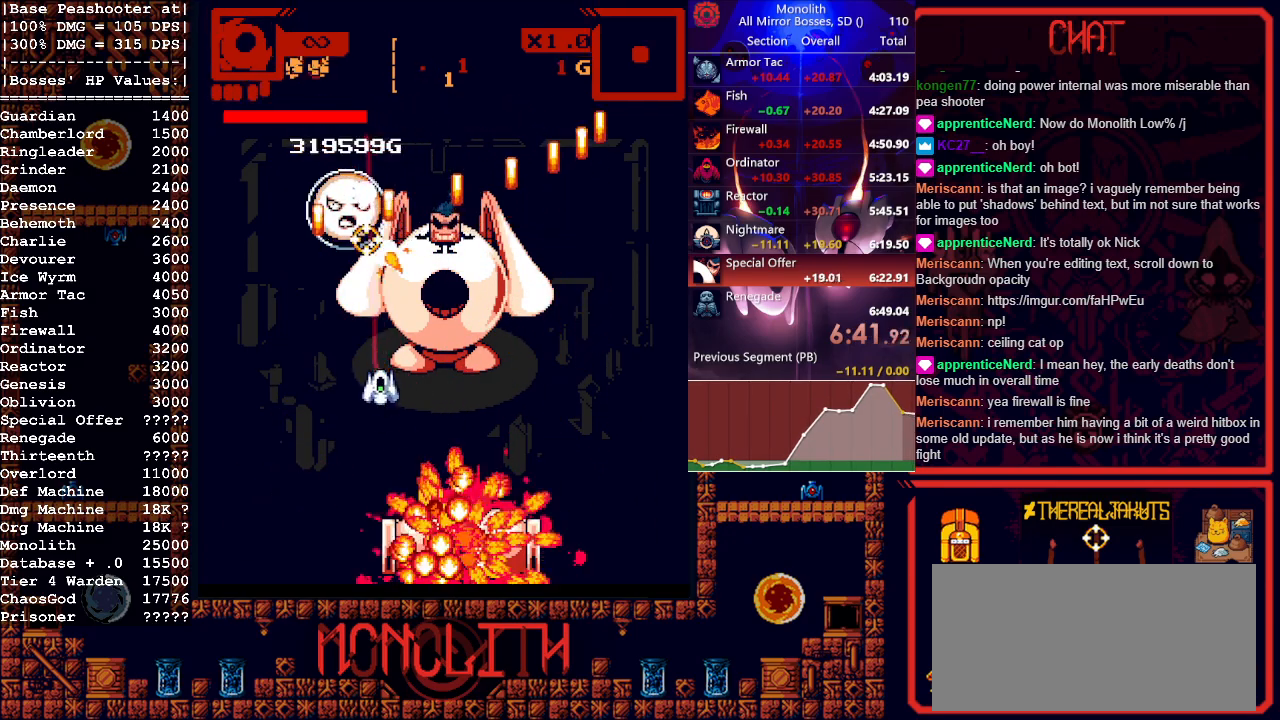
{"keys": [], "mouse": ["left"], "events": [[33, "d", "up"], [33, "w", "up"], [167, "w", "down"], [267, "w", "up"], [317, "shift", "down"], [500, "shift", "up"]]}
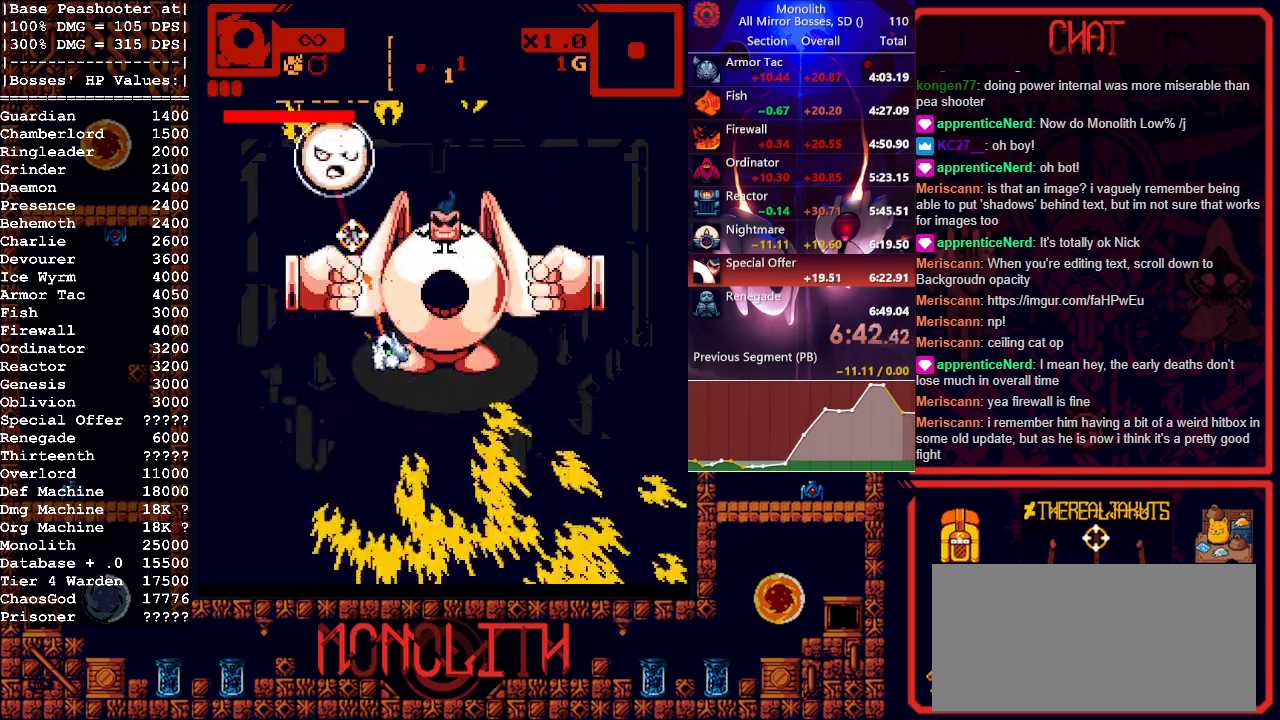
{"keys": ["s"], "mouse": ["left"], "events": [[50, "s", "down"], [150, "d", "down"], [200, "d", "up"], [250, "s", "up"], [467, "s", "down"]]}
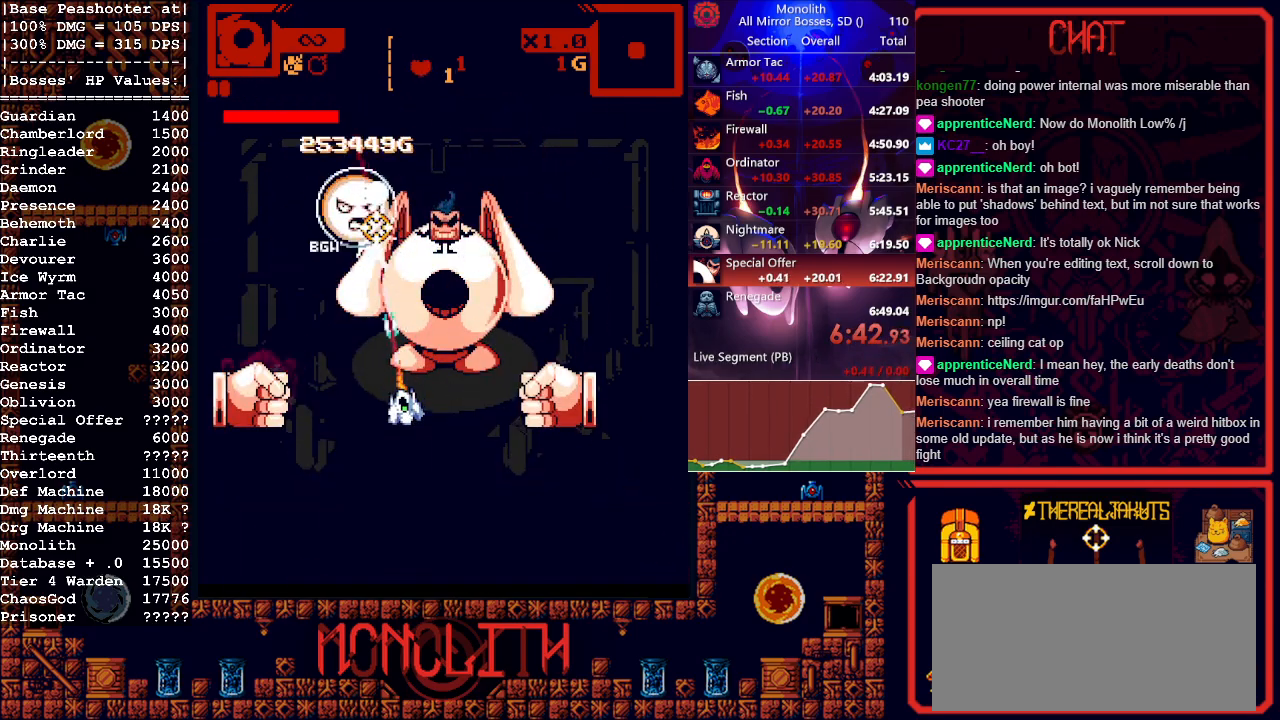
{"keys": ["s"], "mouse": ["left"], "events": [[117, "s", "up"], [167, "d", "down"], [167, "s", "down"], [250, "d", "up"]]}
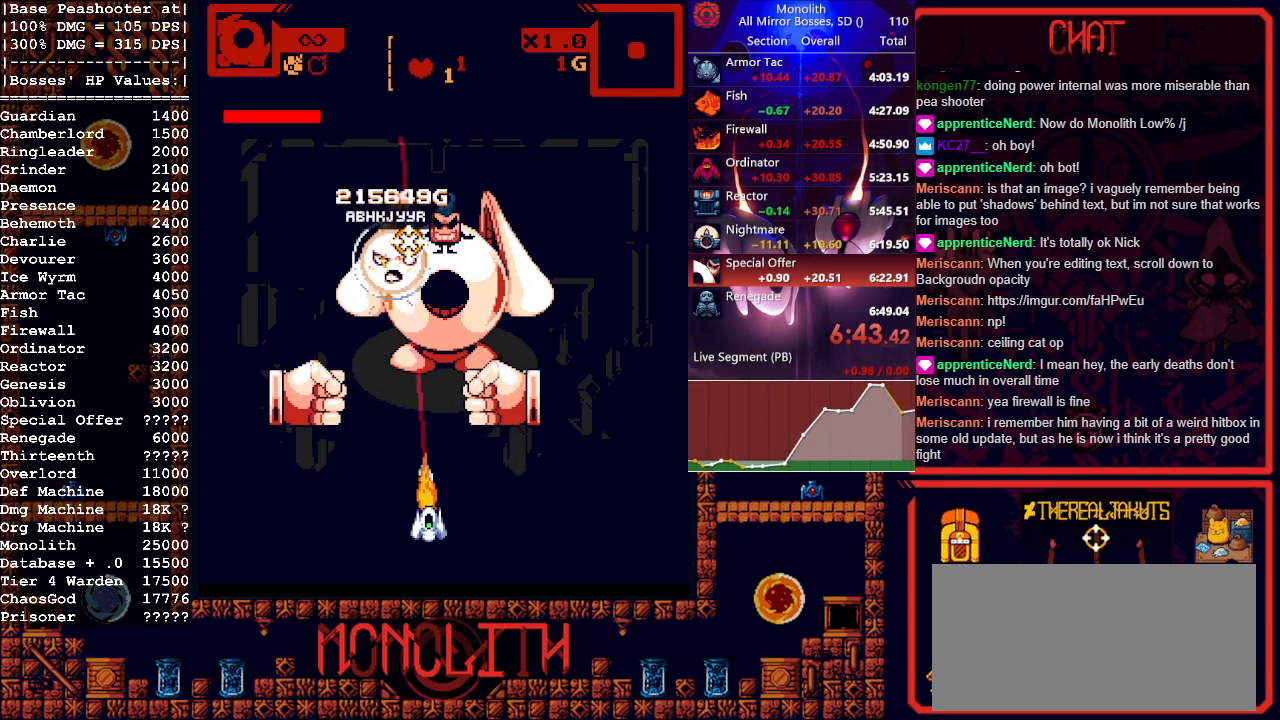
{"keys": ["d"], "mouse": ["left"], "events": [[133, "s", "up"], [167, "d", "down"]]}
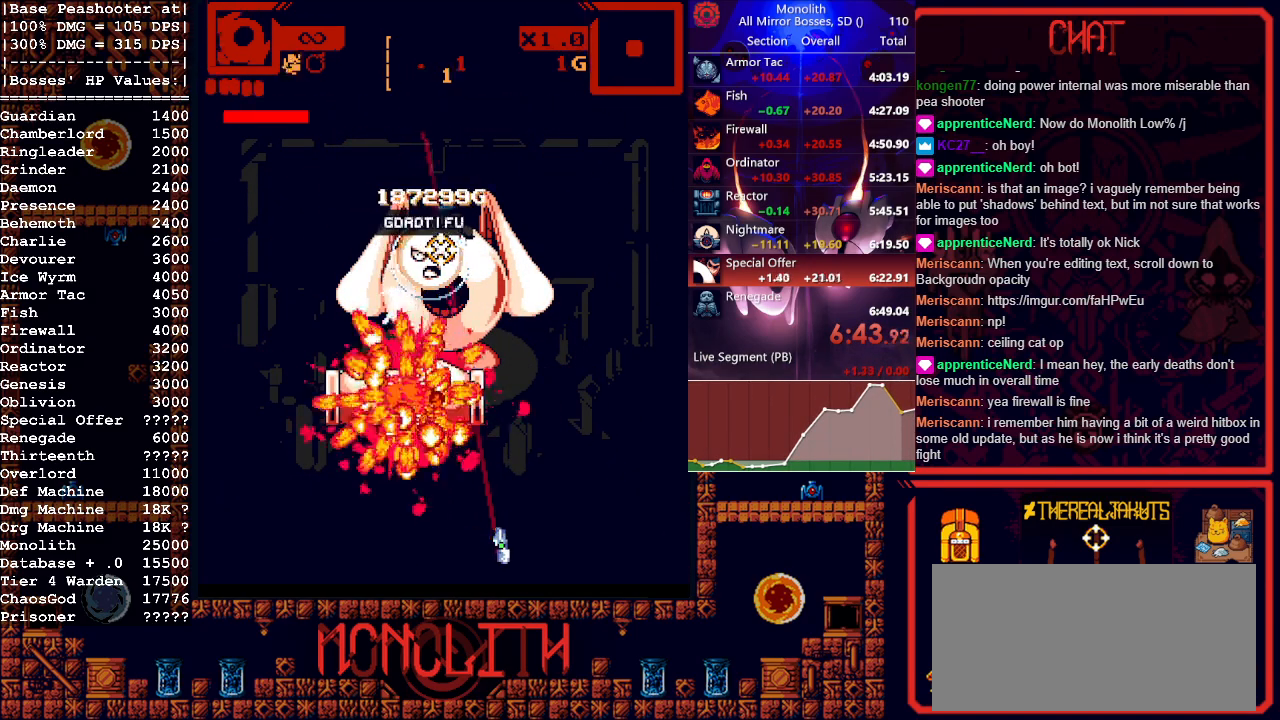
{"keys": [], "mouse": ["left"], "events": [[17, "d", "up"], [100, "d", "down"], [333, "d", "up"]]}
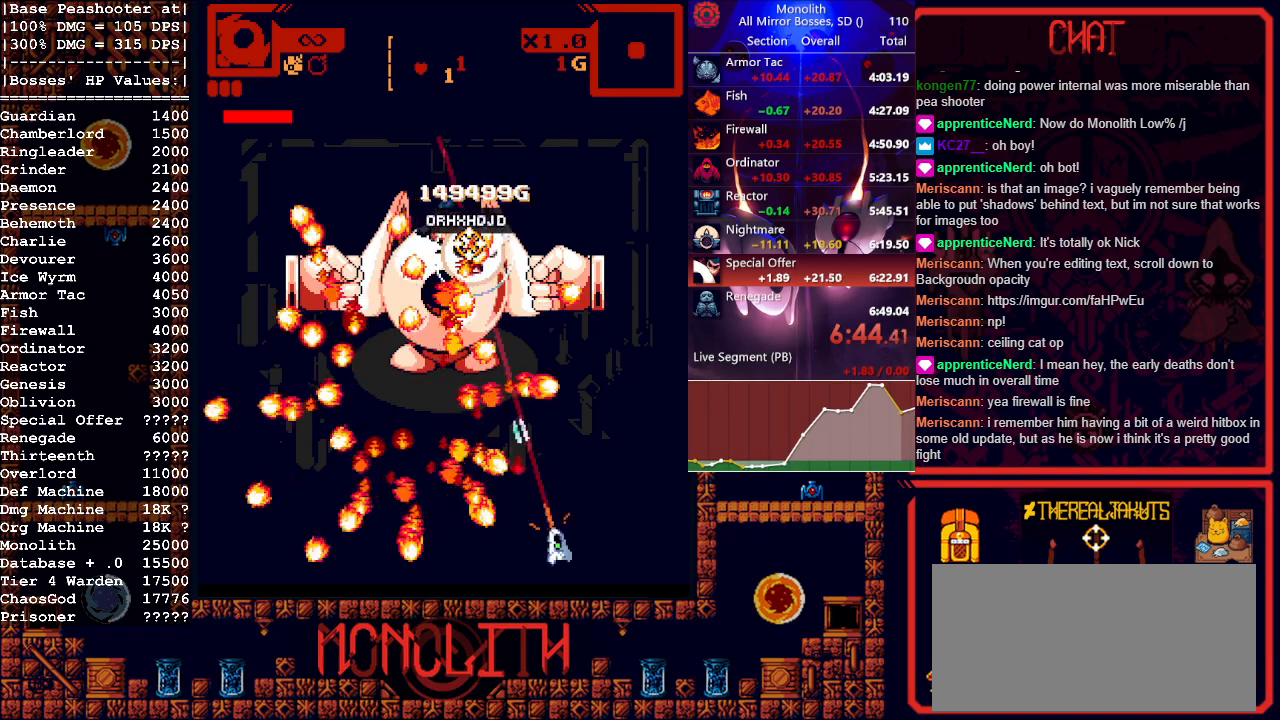
{"keys": ["shift", "w"], "mouse": ["left"], "events": [[383, "shift", "down"], [383, "w", "down"]]}
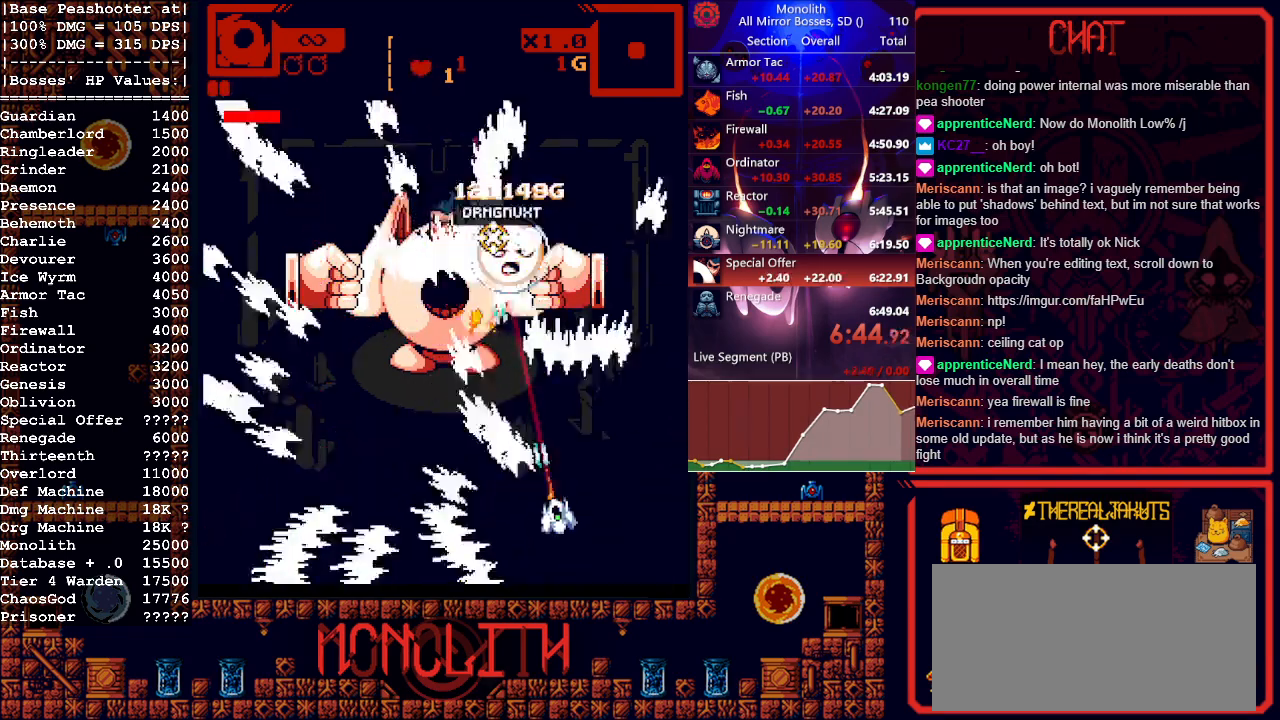
{"keys": ["a", "s"], "mouse": ["left"], "events": [[33, "shift", "up"], [83, "mouse_right", "down"], [183, "a", "down"], [233, "mouse_right", "up"], [233, "w", "up"], [317, "s", "down"]]}
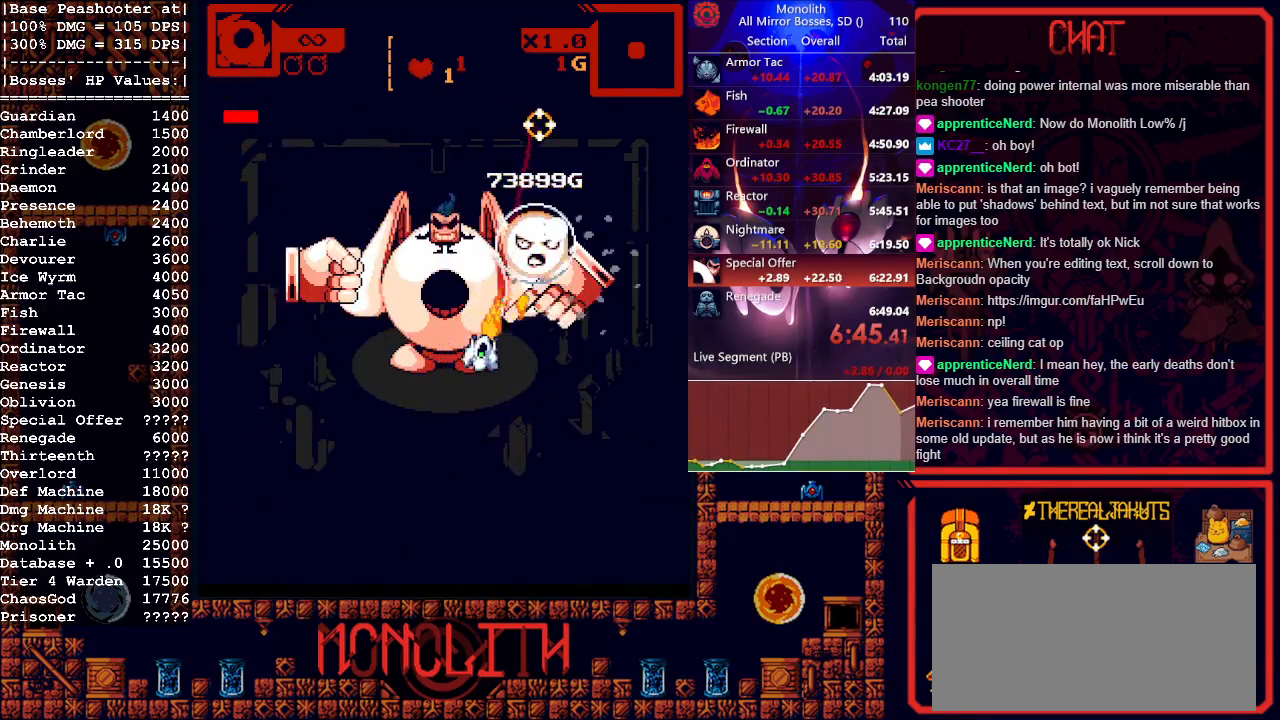
{"keys": ["w"], "mouse": ["left"], "events": [[233, "s", "up"], [333, "w", "down"], [467, "a", "up"]]}
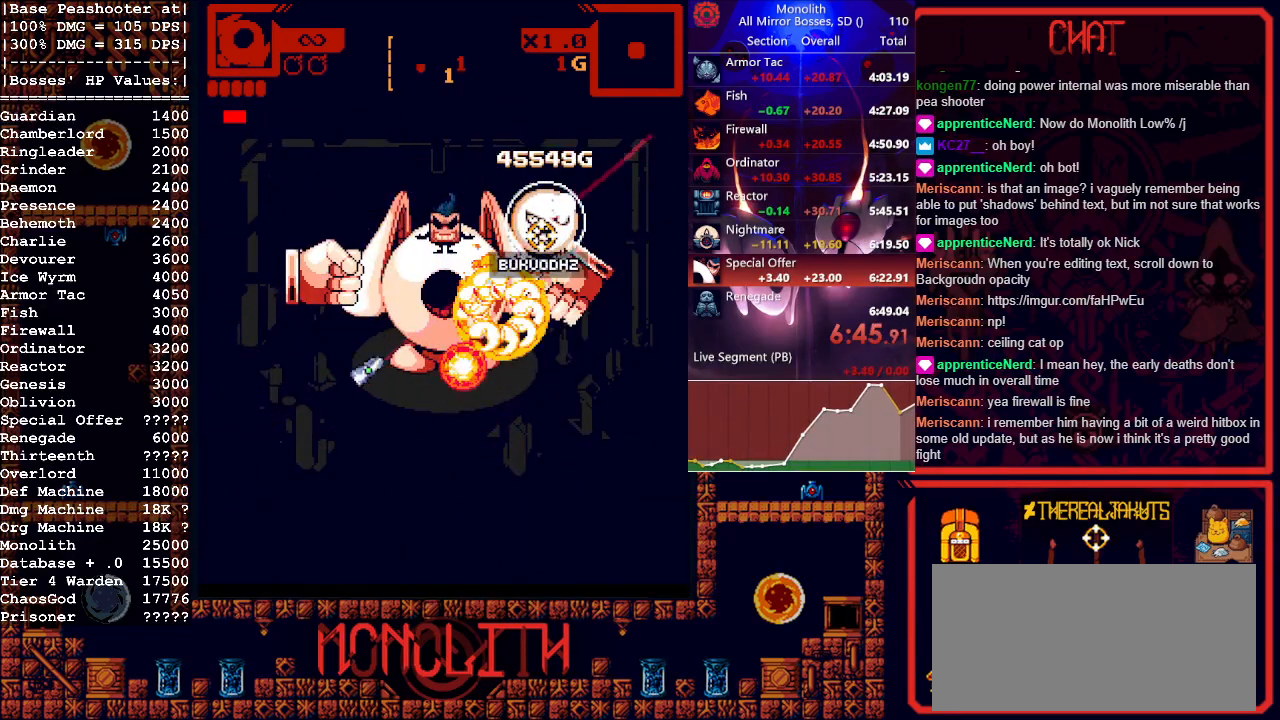
{"keys": [], "mouse": ["left"], "events": [[67, "mouse_right", "down"], [167, "d", "down"], [200, "mouse_right", "up"], [350, "d", "up"], [483, "w", "up"]]}
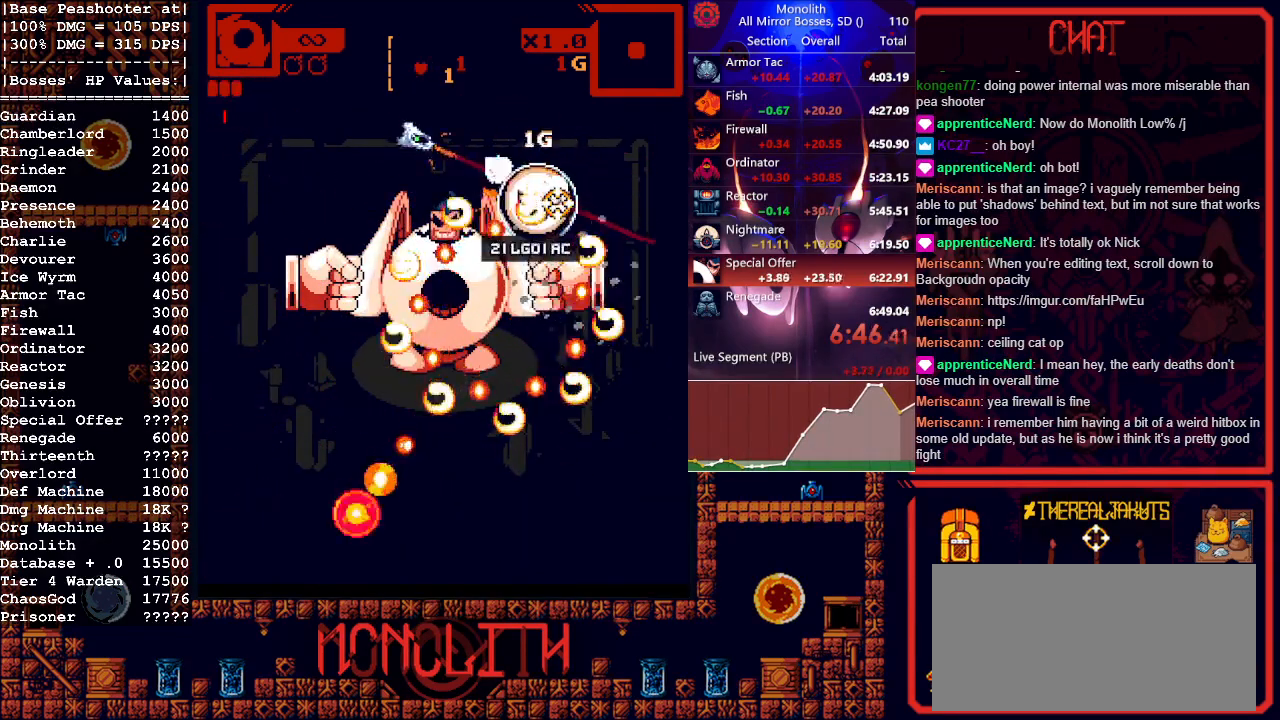
{"keys": ["d"], "mouse": ["left"], "events": [[83, "a", "down"], [267, "s", "down"], [367, "a", "up"], [367, "d", "down"], [400, "s", "up"]]}
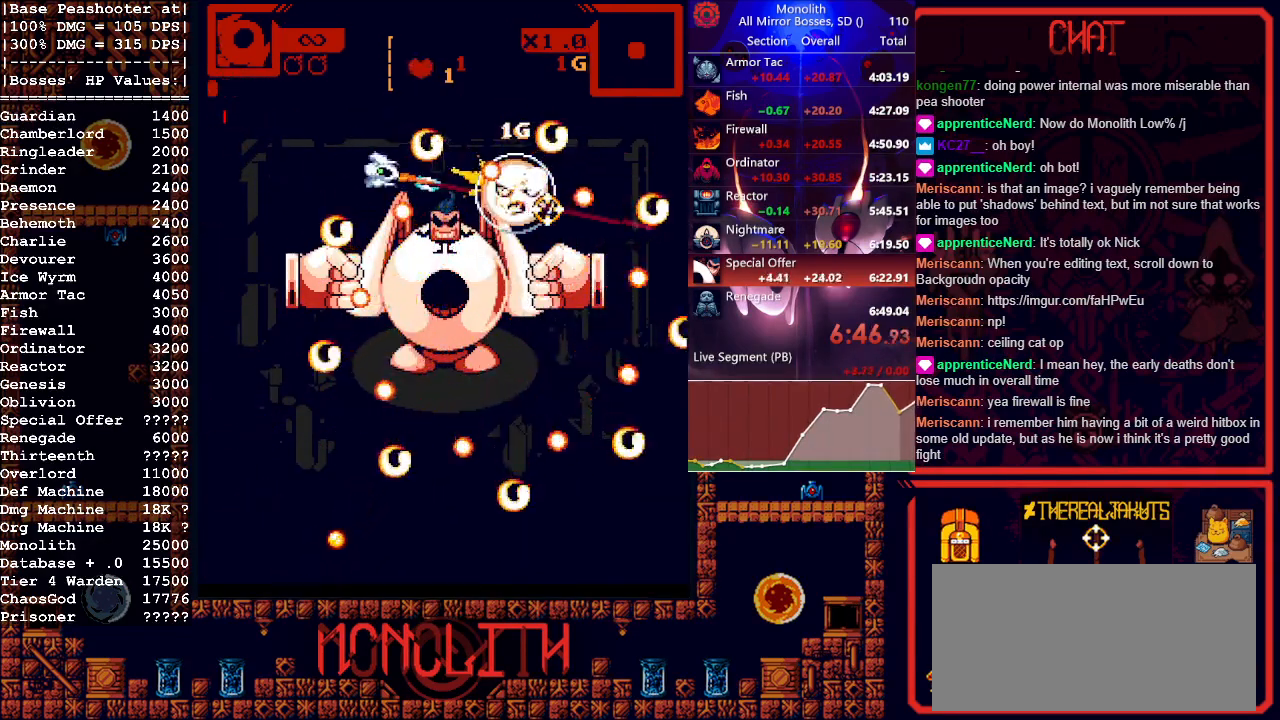
{"keys": [], "mouse": [], "events": [[50, "mouse_left", "up"], [100, "mouse_right", "down"], [183, "a", "down"], [233, "d", "up"], [233, "mouse_right", "up"], [283, "s", "down"], [433, "s", "up"], [483, "a", "up"]]}